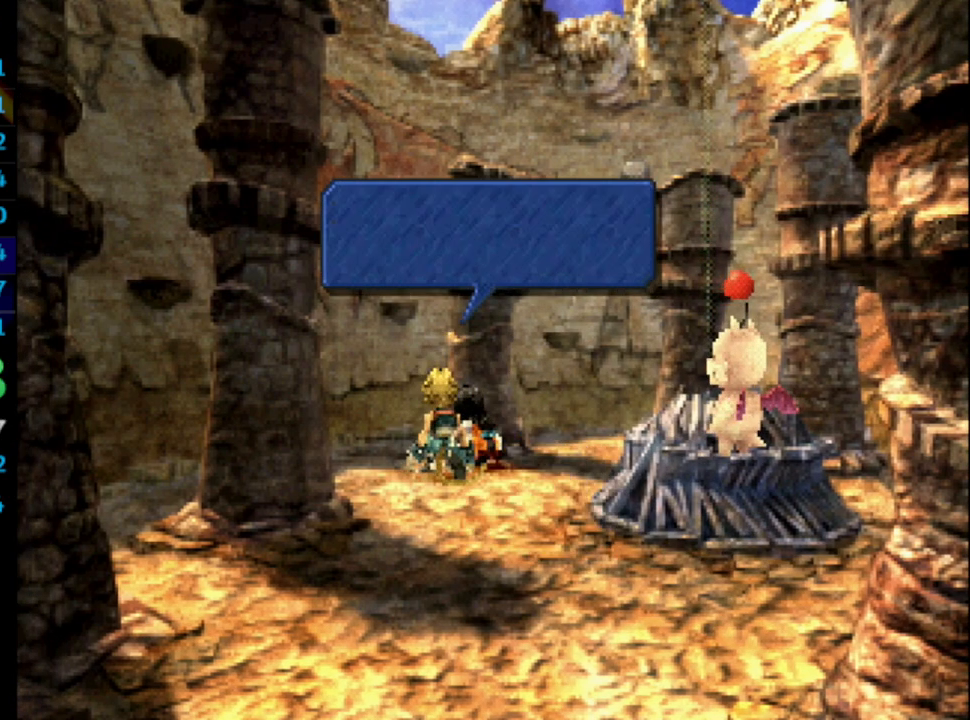
Gameplay with a controller (PlayStation layout); each line is a JSON object with the inputs held at the frame after it. "events" lists button and stick changes between this image and that frame as [ms after this image, input, new state], when the widget could be followed in between. Not read: HOME L3 R3.
{"buttons": ["SQUARE", "DPAD_DOWN"], "left_stick": "center", "right_stick": "center", "events": [[33, "SQUARE", "down"], [67, "CROSS", "down"], [67, "SQUARE", "up"], [100, "CROSS", "up"], [117, "SQUARE", "down"], [200, "CROSS", "down"], [200, "SQUARE", "up"], [233, "CROSS", "up"], [283, "CROSS", "down"], [383, "CROSS", "up"], [383, "SQUARE", "down"], [417, "CROSS", "down"], [417, "SQUARE", "up"], [450, "CROSS", "up"], [467, "SQUARE", "down"]]}
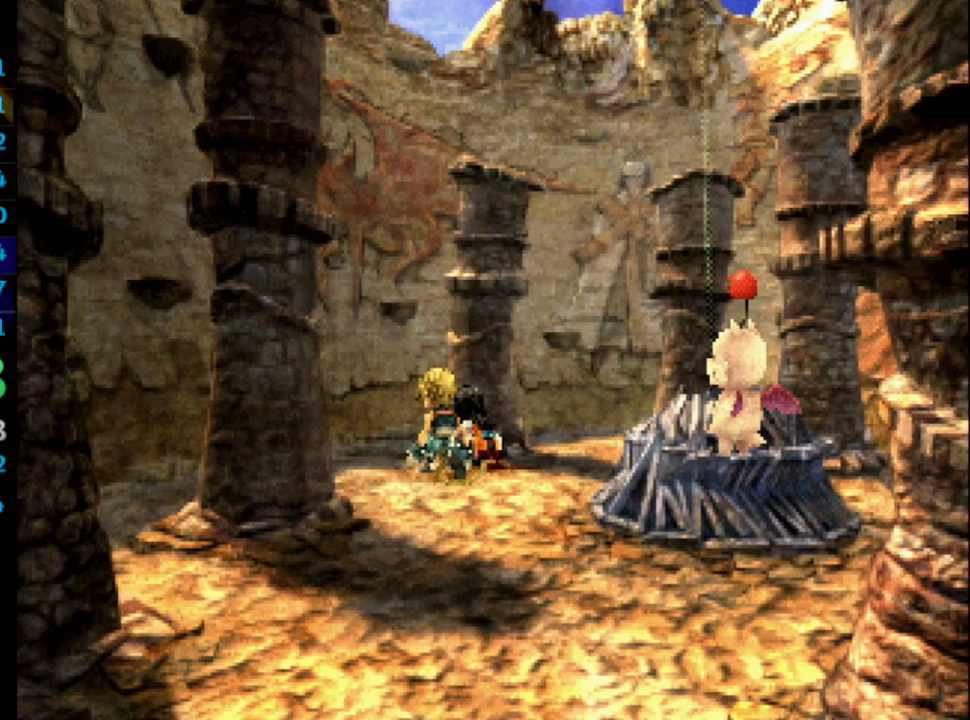
{"buttons": ["SQUARE", "DPAD_DOWN"], "left_stick": "center", "right_stick": "center", "events": [[33, "CROSS", "down"], [33, "SQUARE", "up"], [100, "CROSS", "up"], [100, "SQUARE", "down"], [150, "CROSS", "down"], [167, "SQUARE", "up"], [200, "CROSS", "up"], [233, "SQUARE", "down"], [283, "SQUARE", "up"], [333, "SQUARE", "down"], [367, "SQUARE", "up"], [433, "SQUARE", "down"]]}
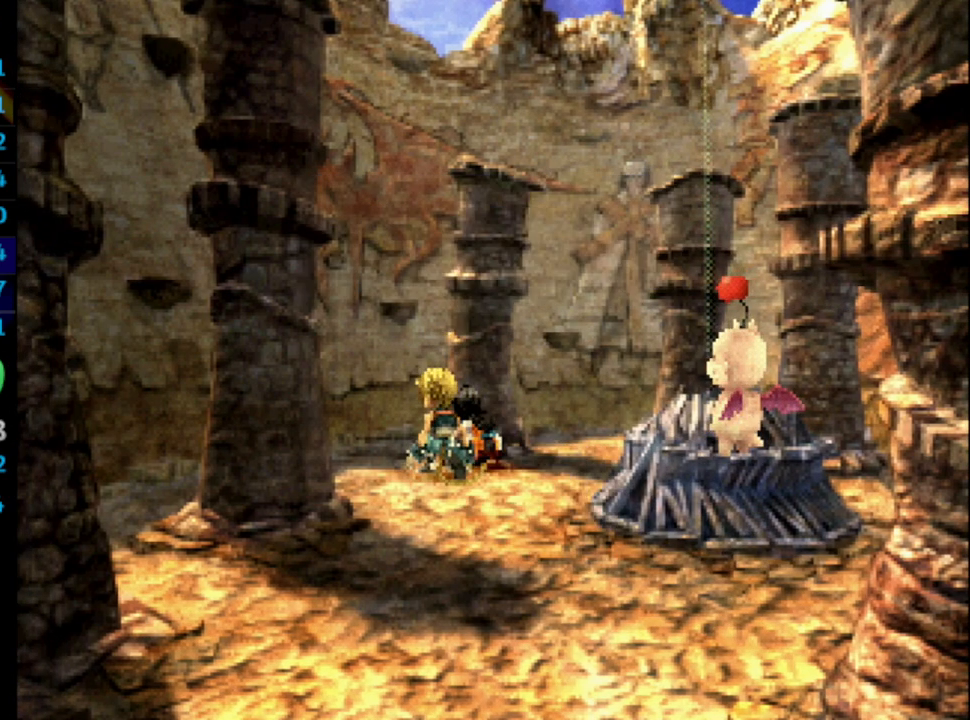
{"buttons": ["DPAD_DOWN"], "left_stick": "center", "right_stick": "center", "events": [[33, "SQUARE", "up"], [150, "SQUARE", "down"], [217, "SQUARE", "up"], [300, "CROSS", "down"], [350, "CROSS", "up"], [383, "SQUARE", "down"], [450, "CROSS", "down"], [450, "SQUARE", "up"], [483, "CROSS", "up"]]}
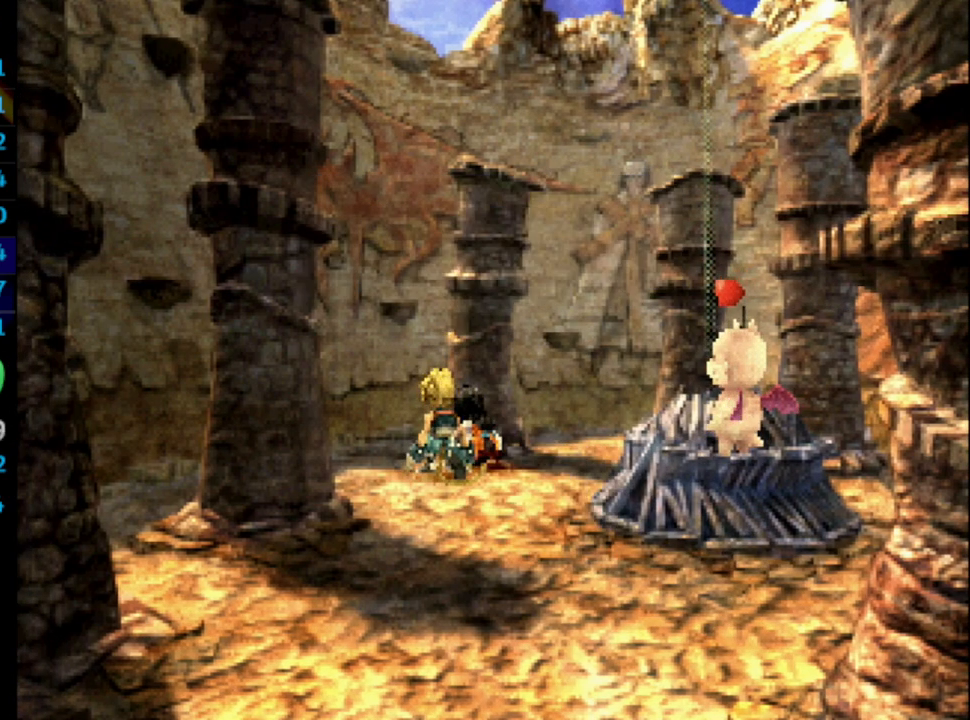
{"buttons": ["CROSS", "DPAD_DOWN"], "left_stick": "center", "right_stick": "center", "events": [[33, "SQUARE", "down"], [83, "SQUARE", "up"], [133, "SQUARE", "down"], [200, "SQUARE", "up"], [300, "SQUARE", "down"], [333, "SQUARE", "up"], [350, "CROSS", "down"], [383, "CROSS", "up"], [417, "SQUARE", "down"], [467, "SQUARE", "up"], [483, "CROSS", "down"]]}
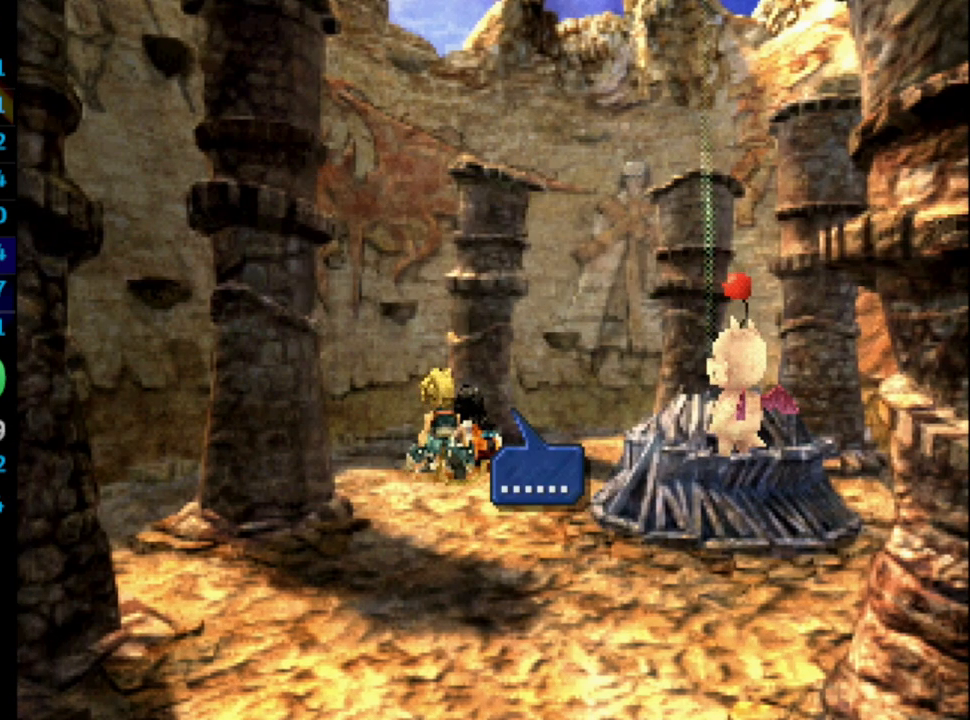
{"buttons": ["CROSS", "DPAD_DOWN"], "left_stick": "center", "right_stick": "center", "events": [[17, "CROSS", "up"], [50, "SQUARE", "down"], [67, "CROSS", "down"], [83, "SQUARE", "up"], [117, "CROSS", "up"], [167, "SQUARE", "down"], [200, "SQUARE", "up"], [217, "CROSS", "down"], [267, "CROSS", "up"], [283, "SQUARE", "down"], [317, "CROSS", "down"], [317, "SQUARE", "up"], [350, "CROSS", "up"], [383, "SQUARE", "down"], [417, "CROSS", "down"], [417, "SQUARE", "up"]]}
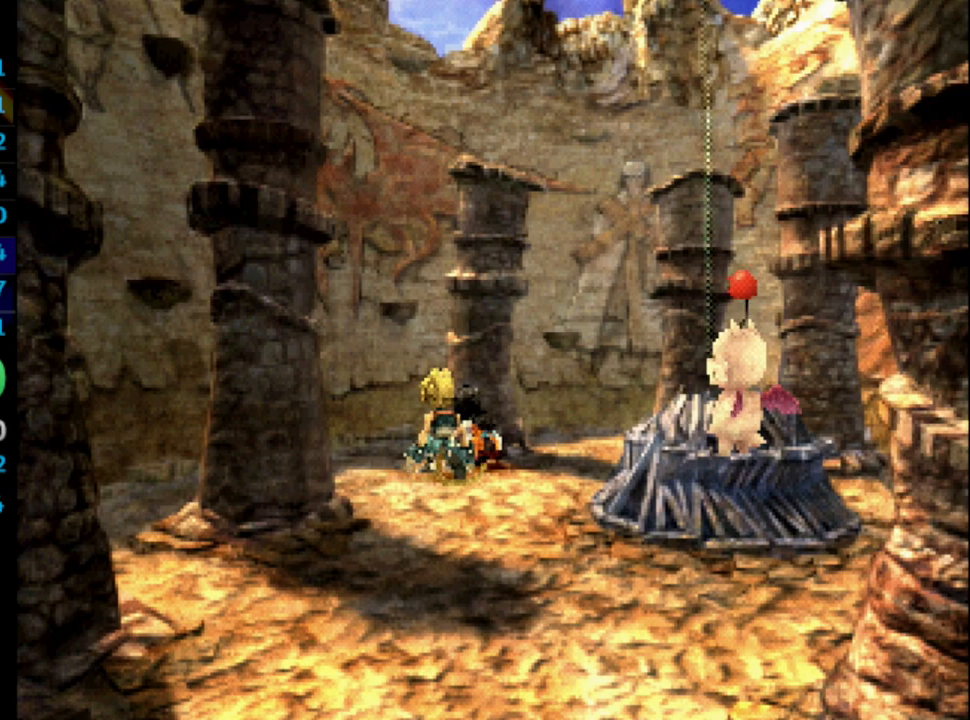
{"buttons": ["SQUARE", "DPAD_DOWN"], "left_stick": "center", "right_stick": "center", "events": [[67, "CROSS", "up"], [67, "SQUARE", "down"], [133, "SQUARE", "up"], [233, "CROSS", "down"], [300, "CROSS", "up"], [300, "SQUARE", "down"], [417, "SQUARE", "up"], [467, "SQUARE", "down"]]}
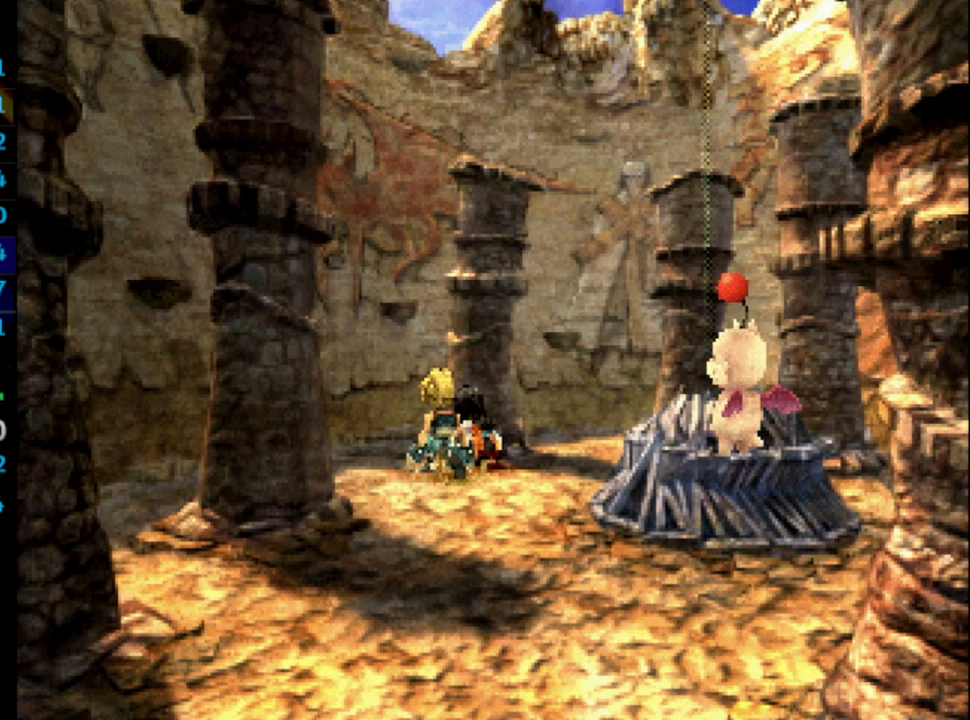
{"buttons": ["SQUARE", "DPAD_DOWN"], "left_stick": "center", "right_stick": "center", "events": [[33, "CROSS", "down"], [50, "CROSS", "up"], [50, "SQUARE", "up"], [150, "CROSS", "down"], [183, "CROSS", "up"], [200, "SQUARE", "down"], [250, "CROSS", "down"], [267, "SQUARE", "up"], [300, "CROSS", "up"], [383, "CROSS", "down"], [417, "CROSS", "up"], [433, "SQUARE", "down"]]}
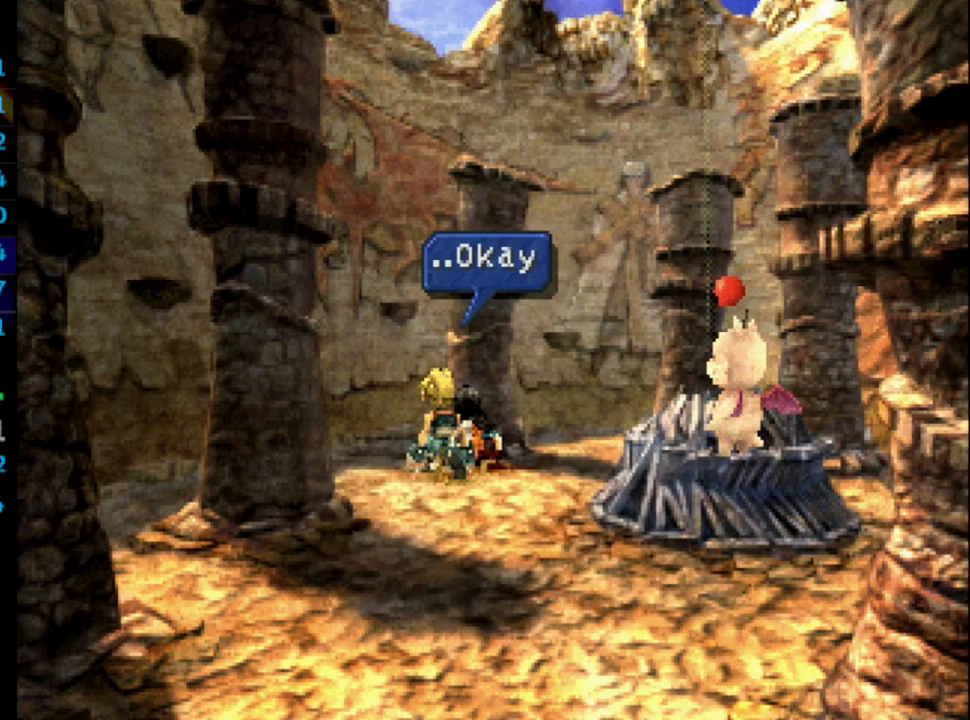
{"buttons": ["CROSS", "DPAD_DOWN"], "left_stick": "center", "right_stick": "center", "events": [[83, "CROSS", "down"], [100, "SQUARE", "up"], [133, "CROSS", "up"], [133, "SQUARE", "down"], [183, "CROSS", "down"], [183, "SQUARE", "up"], [217, "CROSS", "up"], [233, "SQUARE", "down"], [283, "CROSS", "down"], [283, "SQUARE", "up"], [350, "CROSS", "up"], [367, "SQUARE", "down"], [383, "CROSS", "down"], [433, "CROSS", "up"], [500, "CROSS", "down"], [500, "SQUARE", "up"]]}
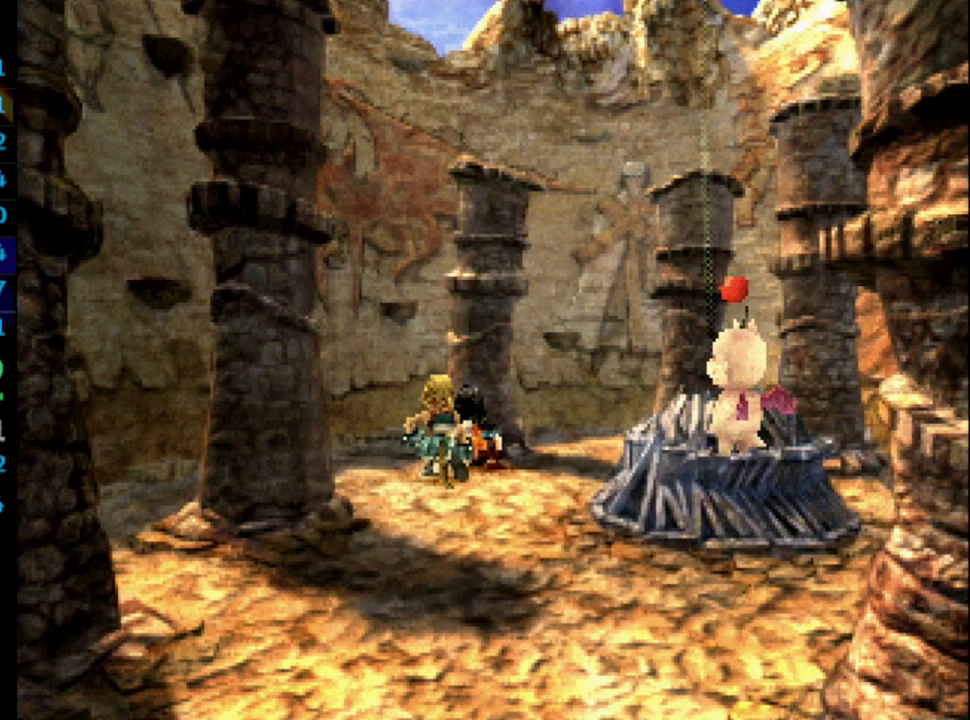
{"buttons": ["SQUARE", "DPAD_DOWN"], "left_stick": "center", "right_stick": "center", "events": [[67, "CROSS", "up"], [100, "CROSS", "down"], [200, "CROSS", "up"], [233, "SQUARE", "down"], [333, "CROSS", "down"], [333, "SQUARE", "up"], [367, "CROSS", "up"], [483, "SQUARE", "down"]]}
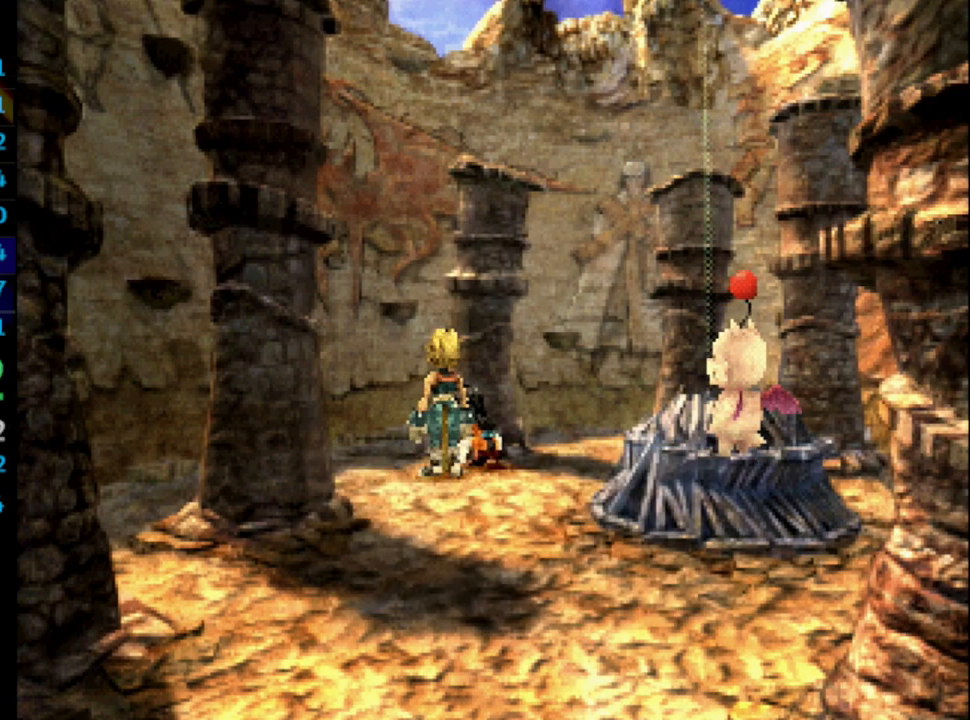
{"buttons": ["DPAD_DOWN"], "left_stick": "center", "right_stick": "center", "events": [[33, "CROSS", "down"], [33, "SQUARE", "up"], [100, "CROSS", "up"], [100, "SQUARE", "down"], [150, "SQUARE", "up"], [167, "CROSS", "down"], [200, "CROSS", "up"], [267, "CROSS", "down"], [333, "CROSS", "up"], [350, "SQUARE", "down"], [383, "CROSS", "down"], [383, "SQUARE", "up"], [400, "CROSS", "up"]]}
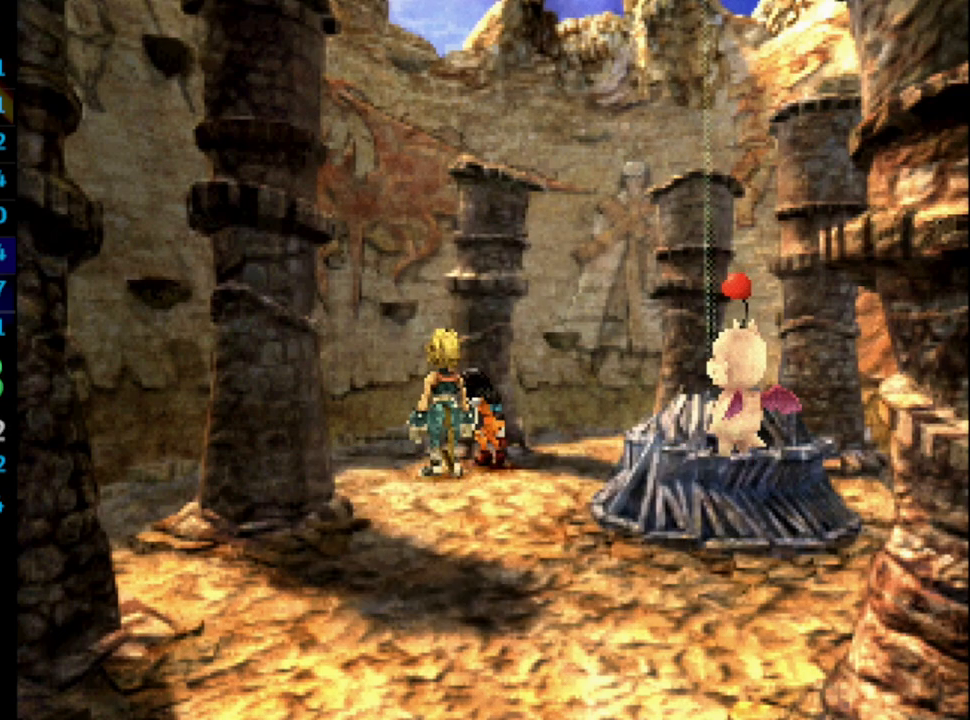
{"buttons": ["DPAD_DOWN"], "left_stick": "center", "right_stick": "center", "events": []}
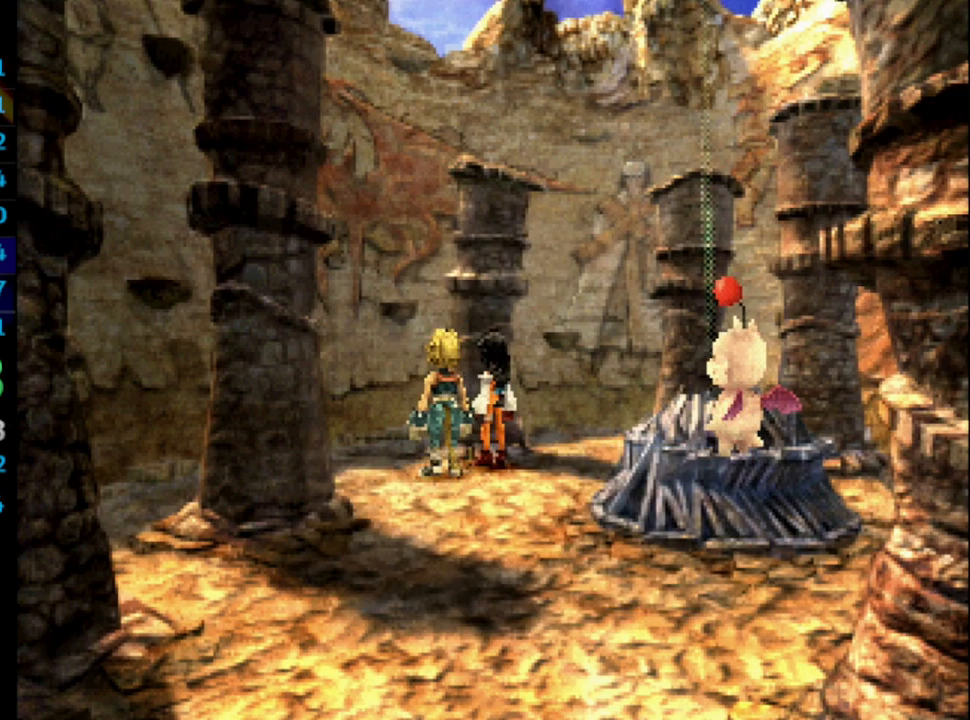
{"buttons": ["DPAD_DOWN"], "left_stick": "center", "right_stick": "center", "events": []}
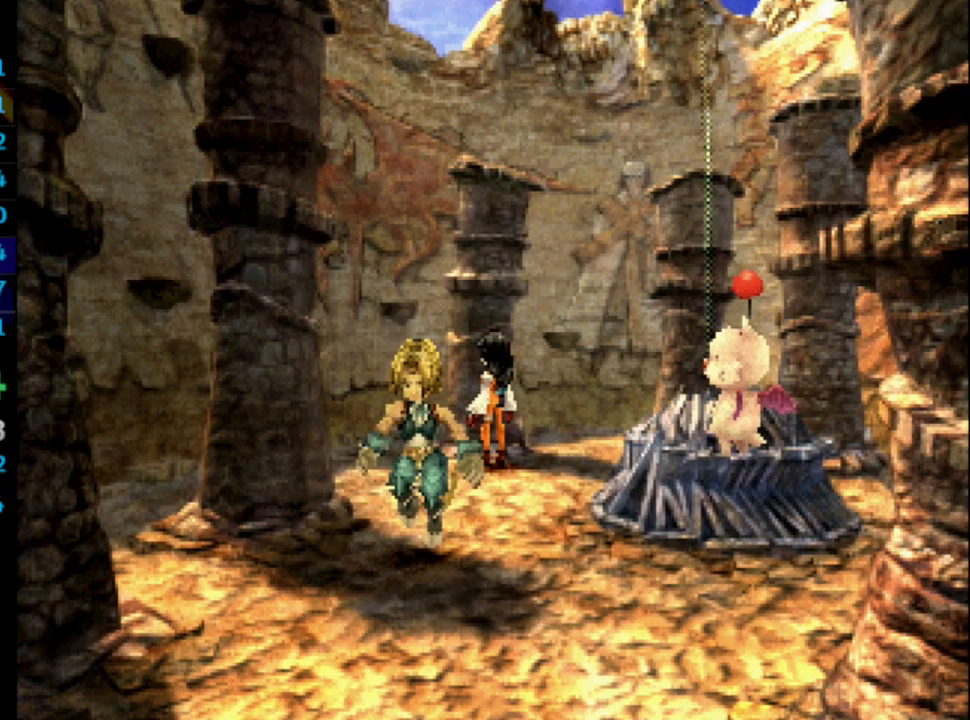
{"buttons": ["DPAD_DOWN"], "left_stick": "center", "right_stick": "center", "events": []}
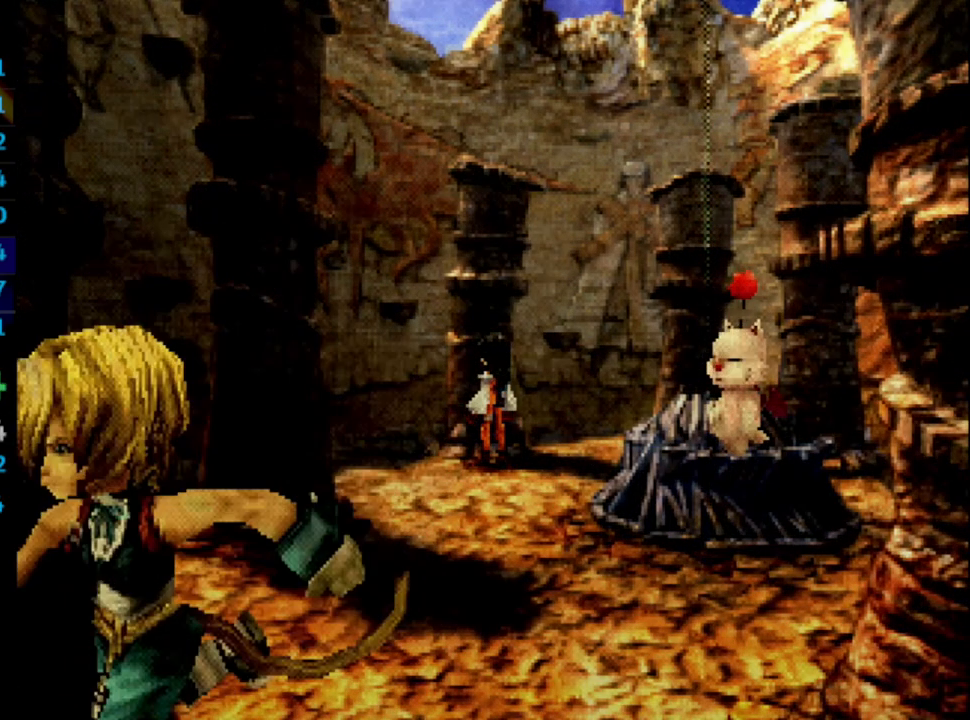
{"buttons": ["DPAD_DOWN", "DPAD_LEFT"], "left_stick": "center", "right_stick": "center", "events": [[350, "DPAD_LEFT", "down"]]}
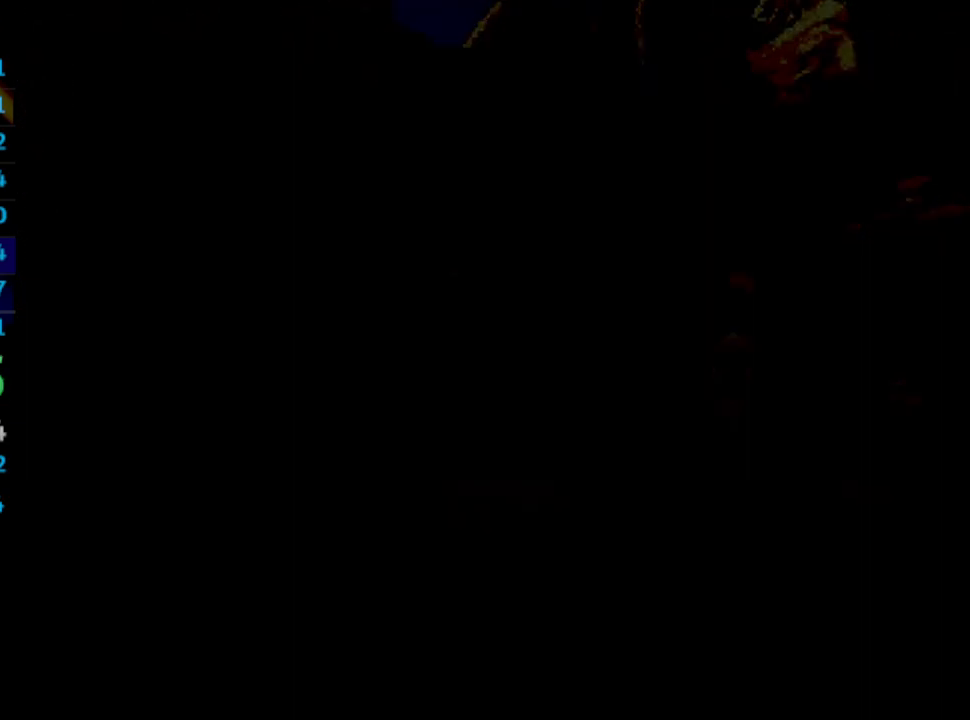
{"buttons": ["DPAD_DOWN", "DPAD_LEFT"], "left_stick": "center", "right_stick": "center", "events": []}
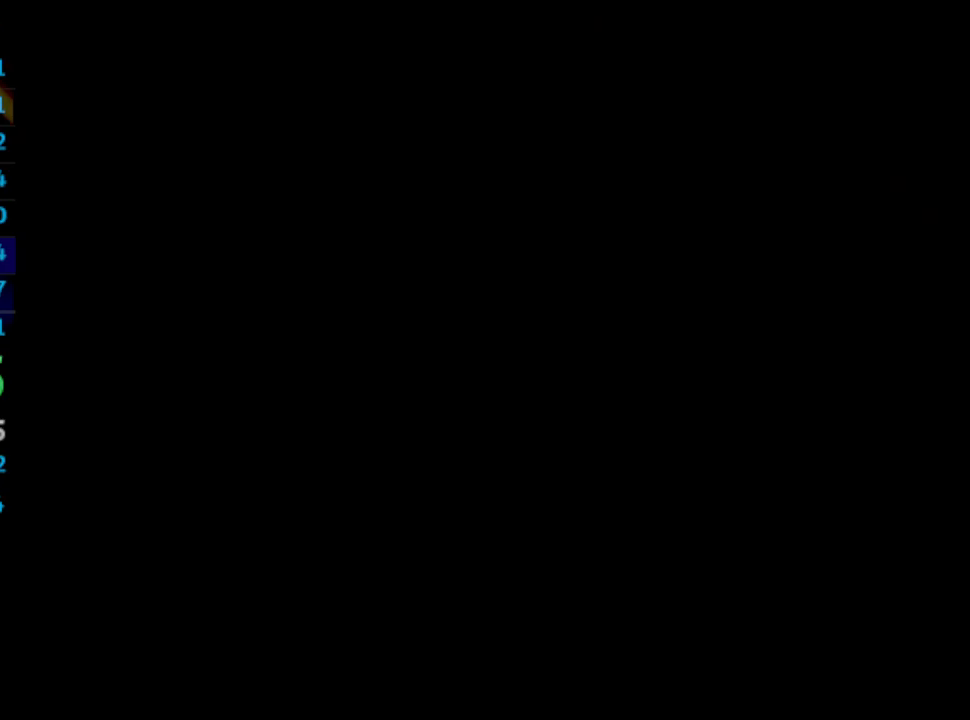
{"buttons": ["DPAD_DOWN", "DPAD_LEFT"], "left_stick": "center", "right_stick": "center", "events": []}
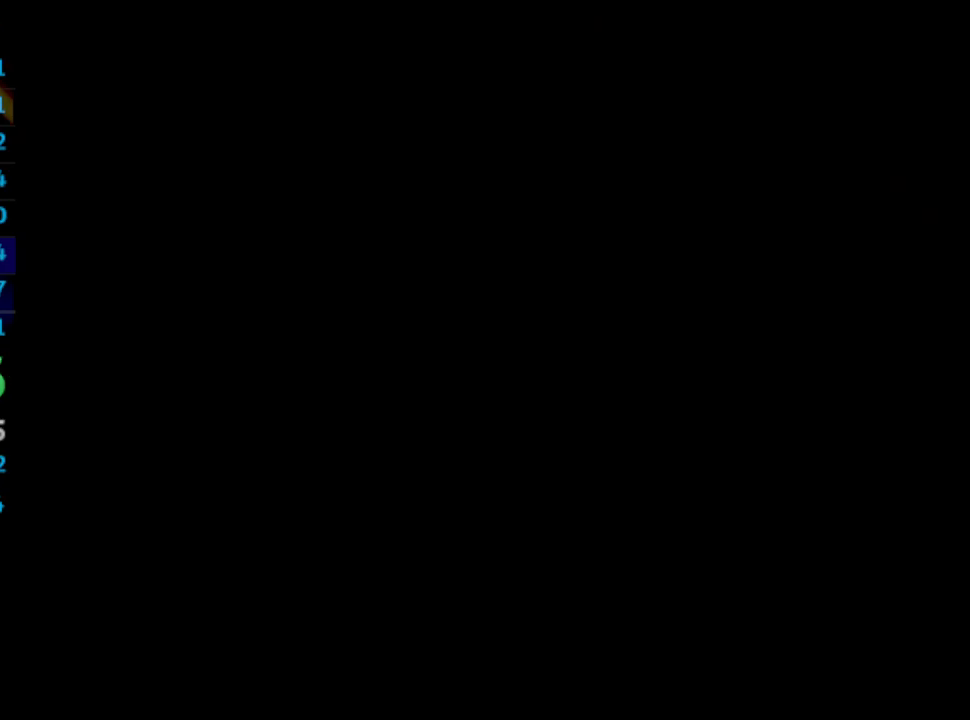
{"buttons": ["DPAD_DOWN", "DPAD_LEFT"], "left_stick": "center", "right_stick": "center", "events": []}
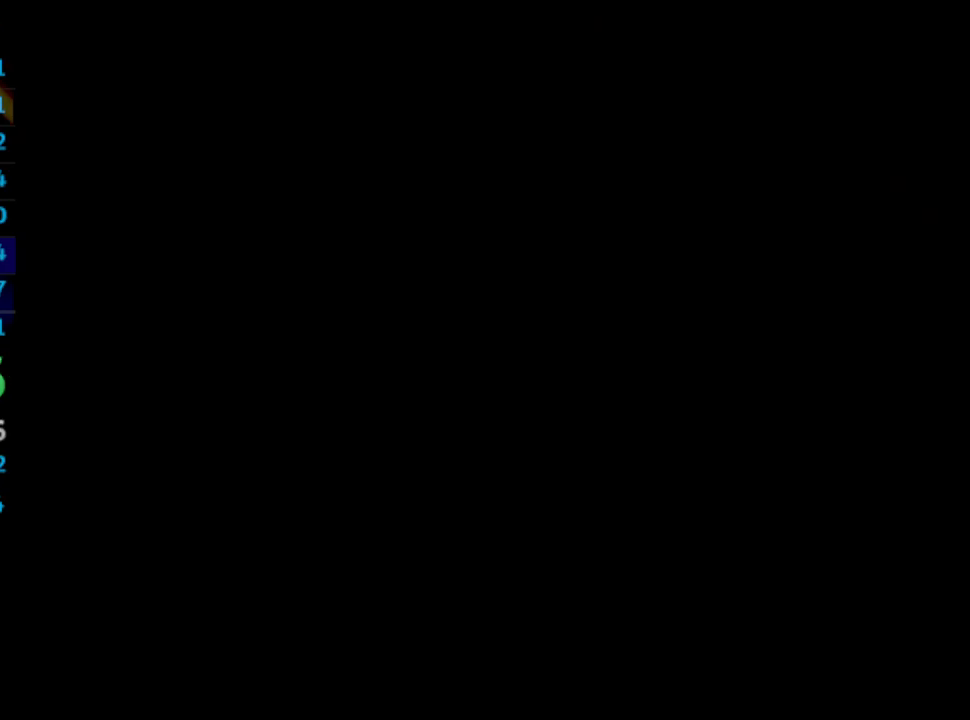
{"buttons": ["DPAD_DOWN", "DPAD_LEFT"], "left_stick": "center", "right_stick": "center", "events": []}
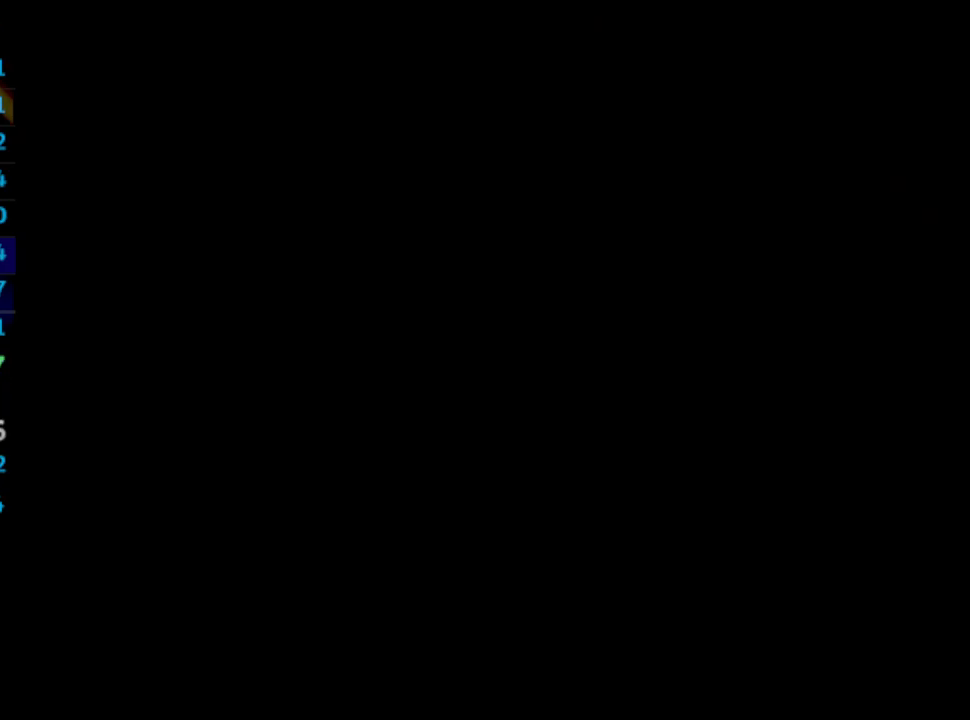
{"buttons": ["DPAD_DOWN", "DPAD_LEFT"], "left_stick": "center", "right_stick": "center", "events": []}
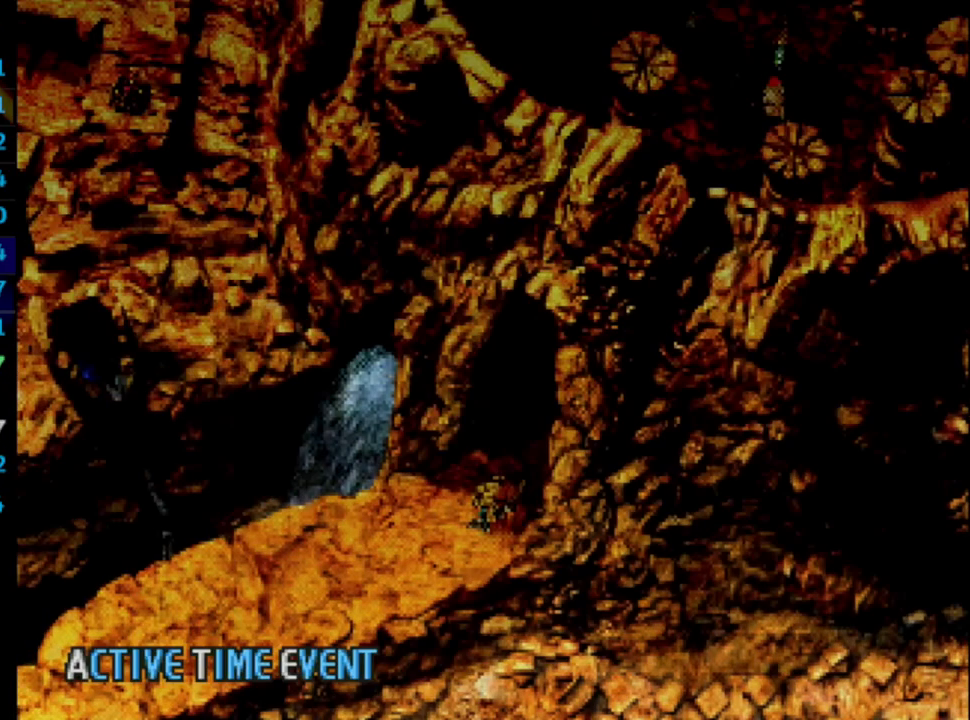
{"buttons": ["DPAD_DOWN", "DPAD_LEFT"], "left_stick": "center", "right_stick": "center", "events": []}
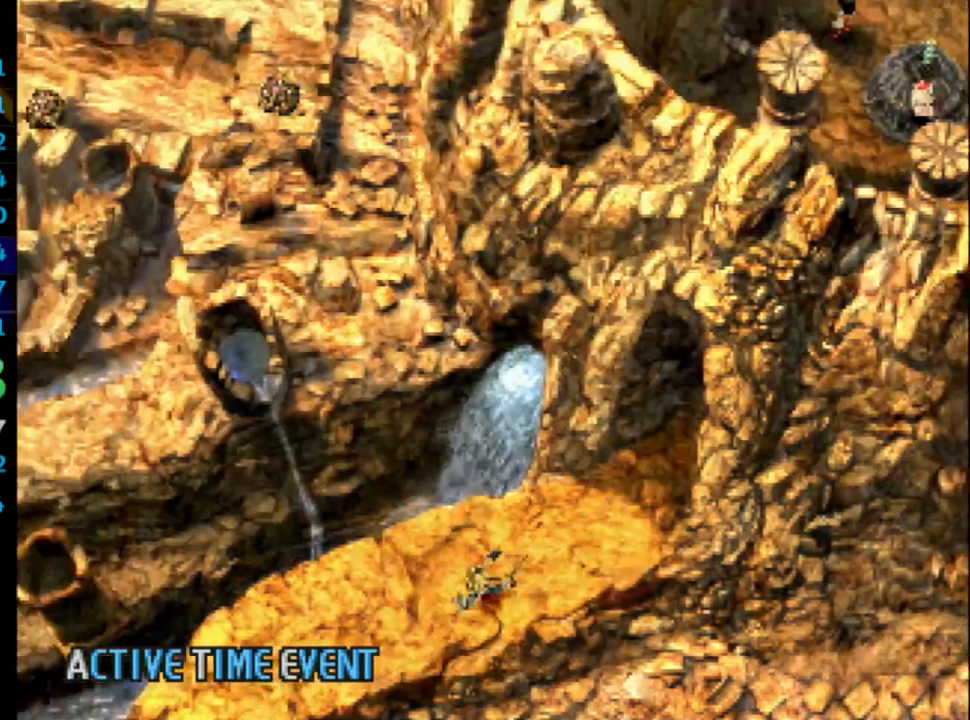
{"buttons": ["DPAD_DOWN", "DPAD_LEFT"], "left_stick": "center", "right_stick": "center", "events": []}
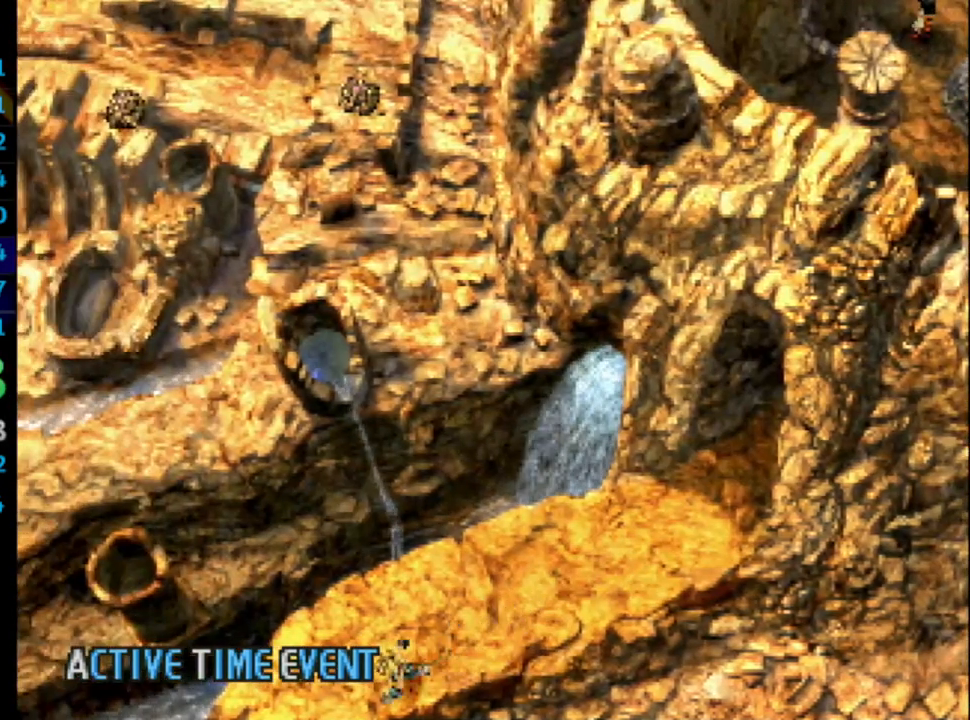
{"buttons": ["DPAD_DOWN"], "left_stick": "center", "right_stick": "center", "events": [[183, "DPAD_LEFT", "up"]]}
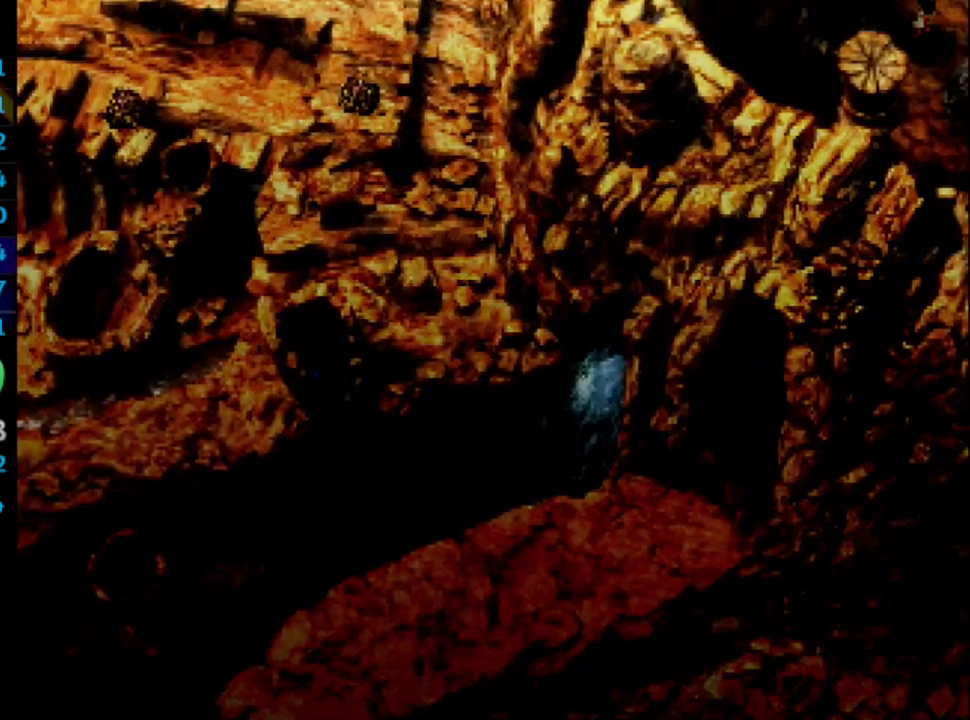
{"buttons": ["DPAD_DOWN"], "left_stick": "center", "right_stick": "center", "events": []}
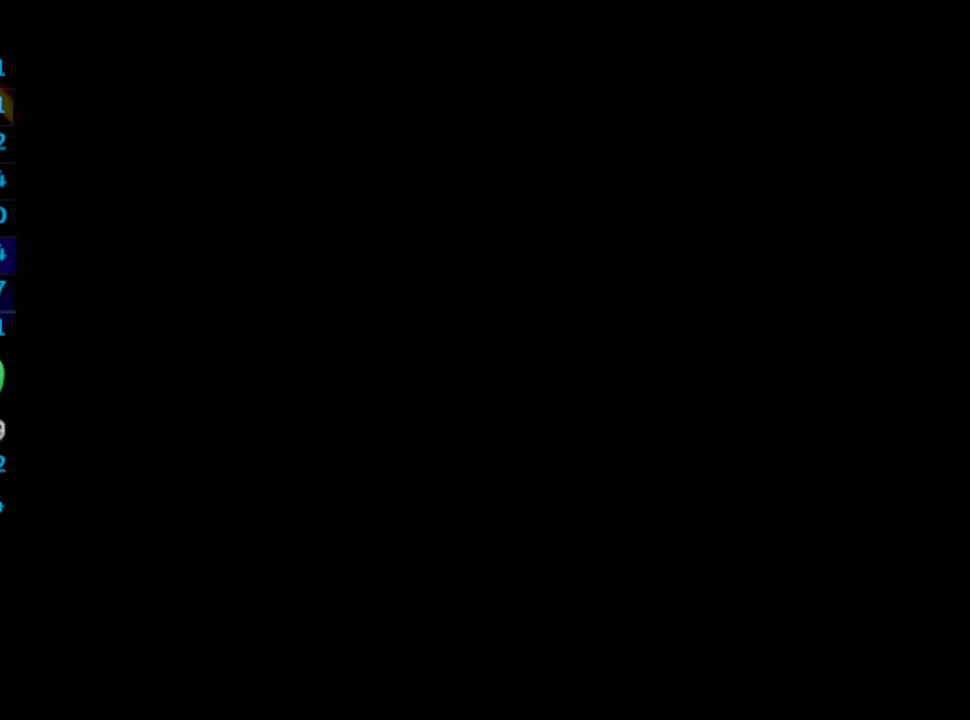
{"buttons": ["DPAD_DOWN"], "left_stick": "center", "right_stick": "center", "events": []}
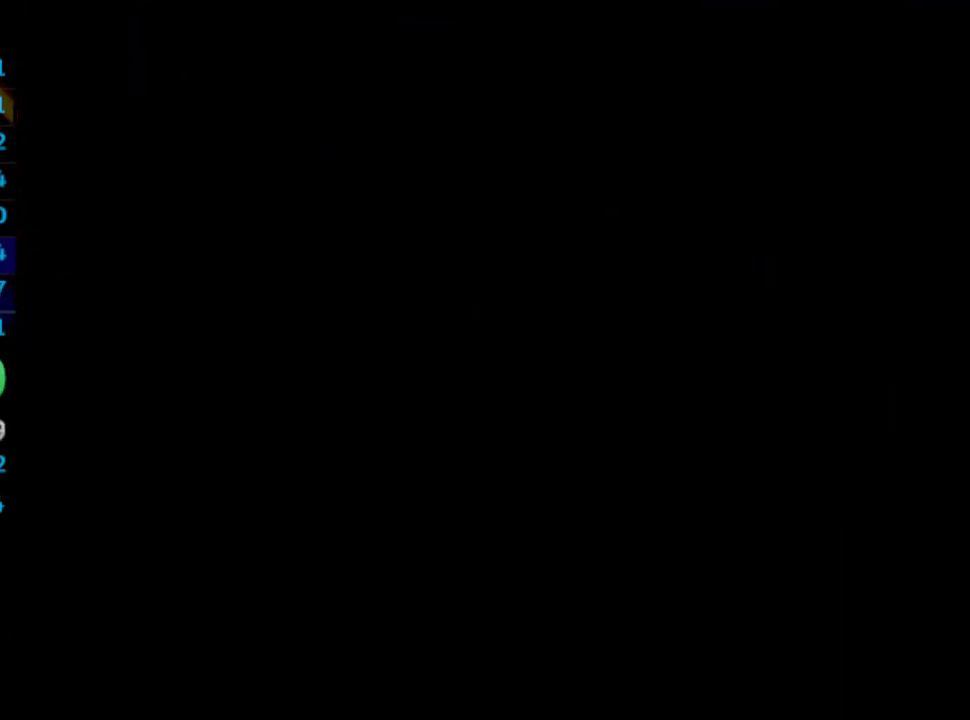
{"buttons": ["DPAD_DOWN"], "left_stick": "center", "right_stick": "center", "events": []}
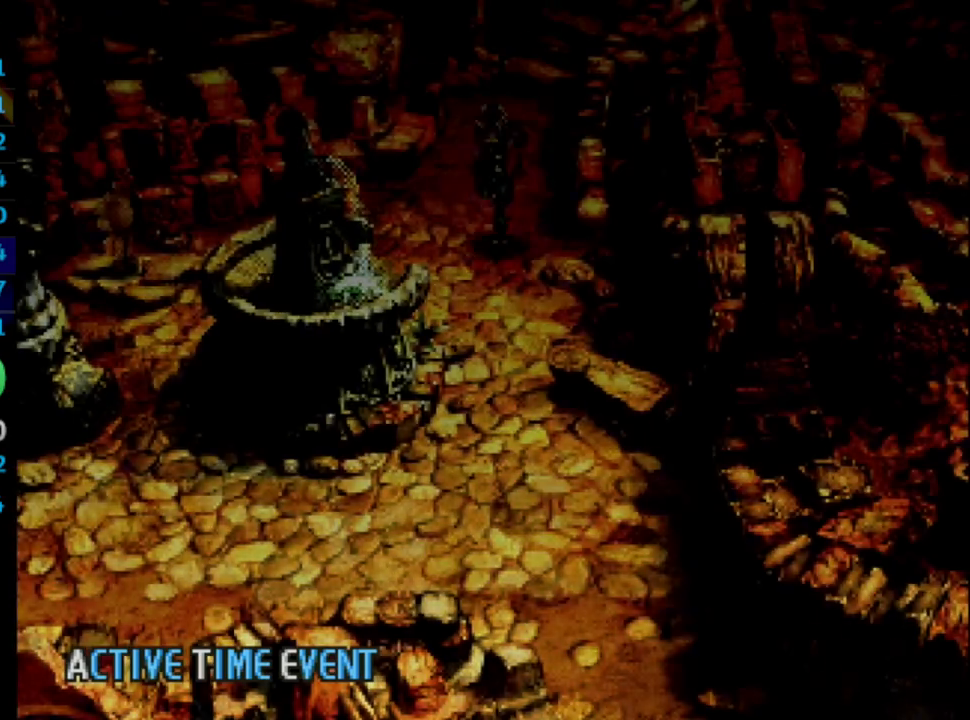
{"buttons": ["DPAD_DOWN", "DPAD_LEFT"], "left_stick": "center", "right_stick": "center", "events": [[467, "DPAD_LEFT", "down"]]}
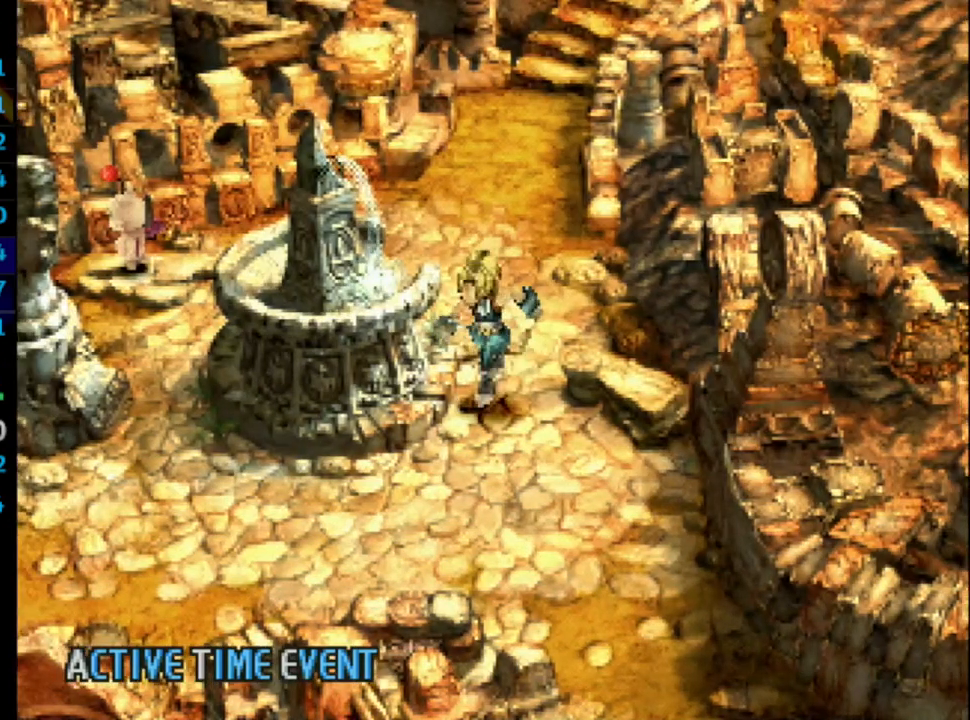
{"buttons": ["DPAD_DOWN", "DPAD_LEFT"], "left_stick": "center", "right_stick": "center", "events": []}
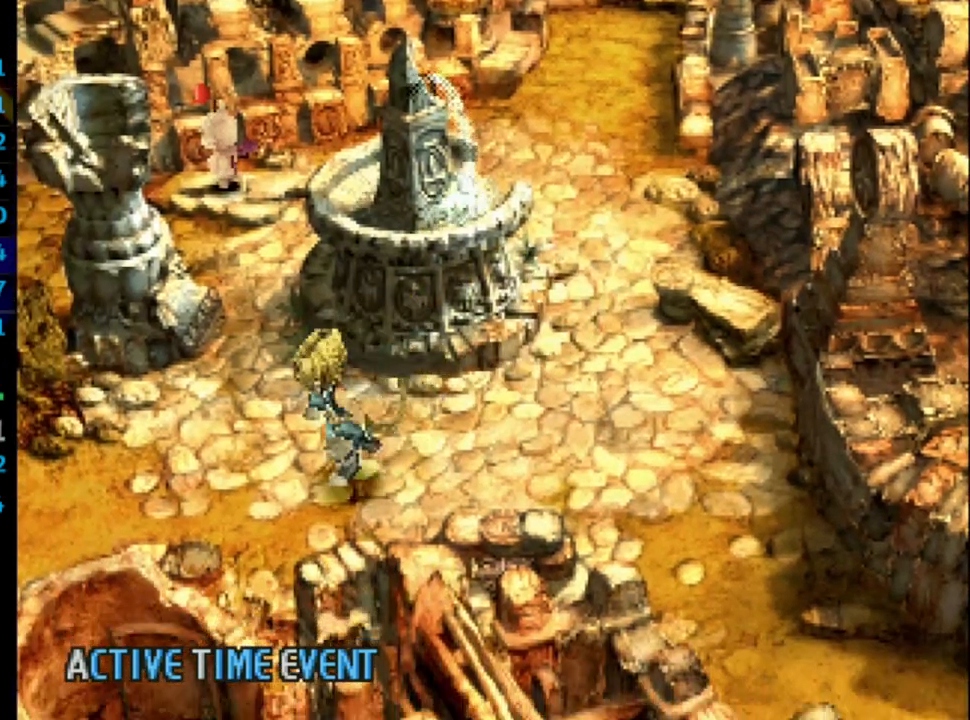
{"buttons": ["DPAD_DOWN", "DPAD_LEFT"], "left_stick": "center", "right_stick": "center", "events": [[267, "DPAD_DOWN", "up"], [383, "DPAD_DOWN", "down"]]}
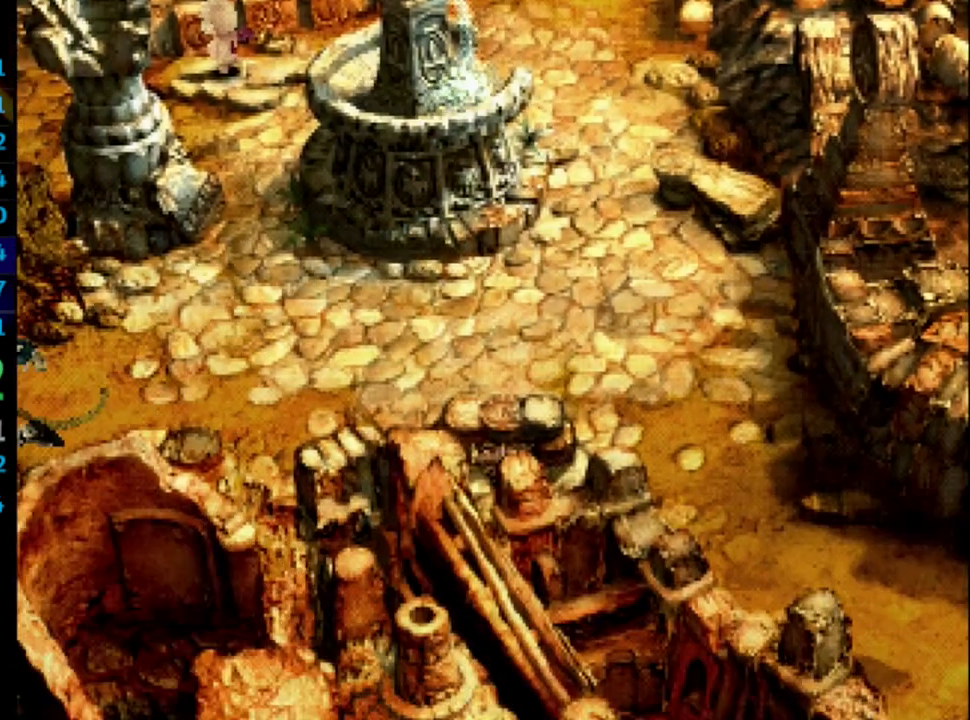
{"buttons": ["DPAD_DOWN", "DPAD_LEFT"], "left_stick": "center", "right_stick": "center", "events": []}
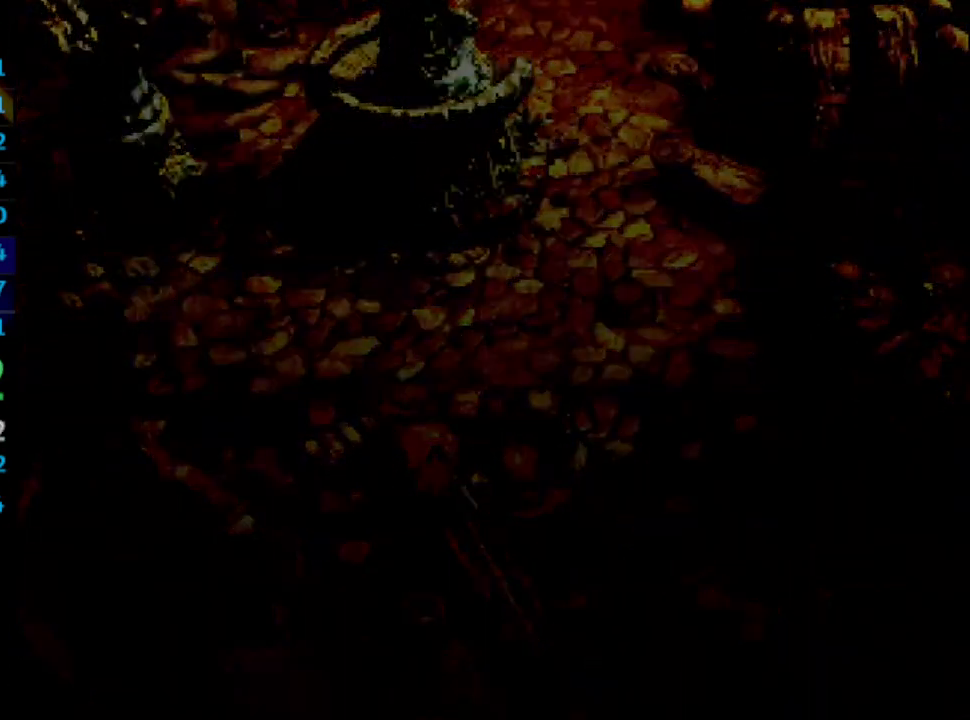
{"buttons": ["DPAD_DOWN", "DPAD_LEFT"], "left_stick": "center", "right_stick": "center", "events": []}